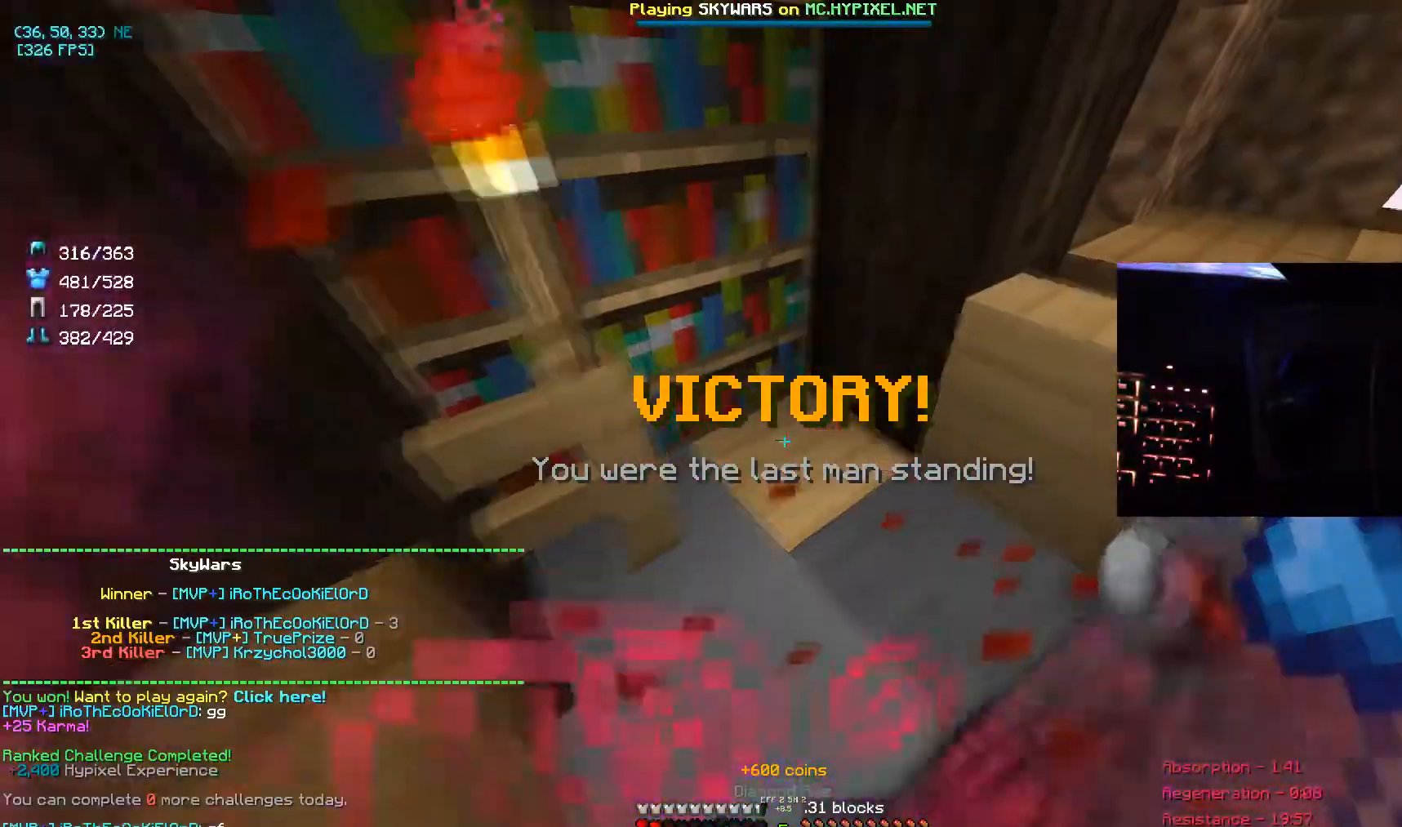
Gameplay with keyboard and mouse; each line is a JSON object with the keys and mouse buttons held at the frame after it. "events" lists presses ("down") and releases ("up") of "a", "d", "s", "space", "w", "mouse_left" and "mouse_right" between this image and that frame as [ms after this image, input, new state], when the widget could be followed in between. "mouse_left", "mouse_right" = the "left", "right" buttons of the "mouse" list. No other keys are recorded. Fast repeated clicks can show as one long hold. Mouse movement is not recorded.
{"keys": ["d", "w"], "mouse": [], "events": []}
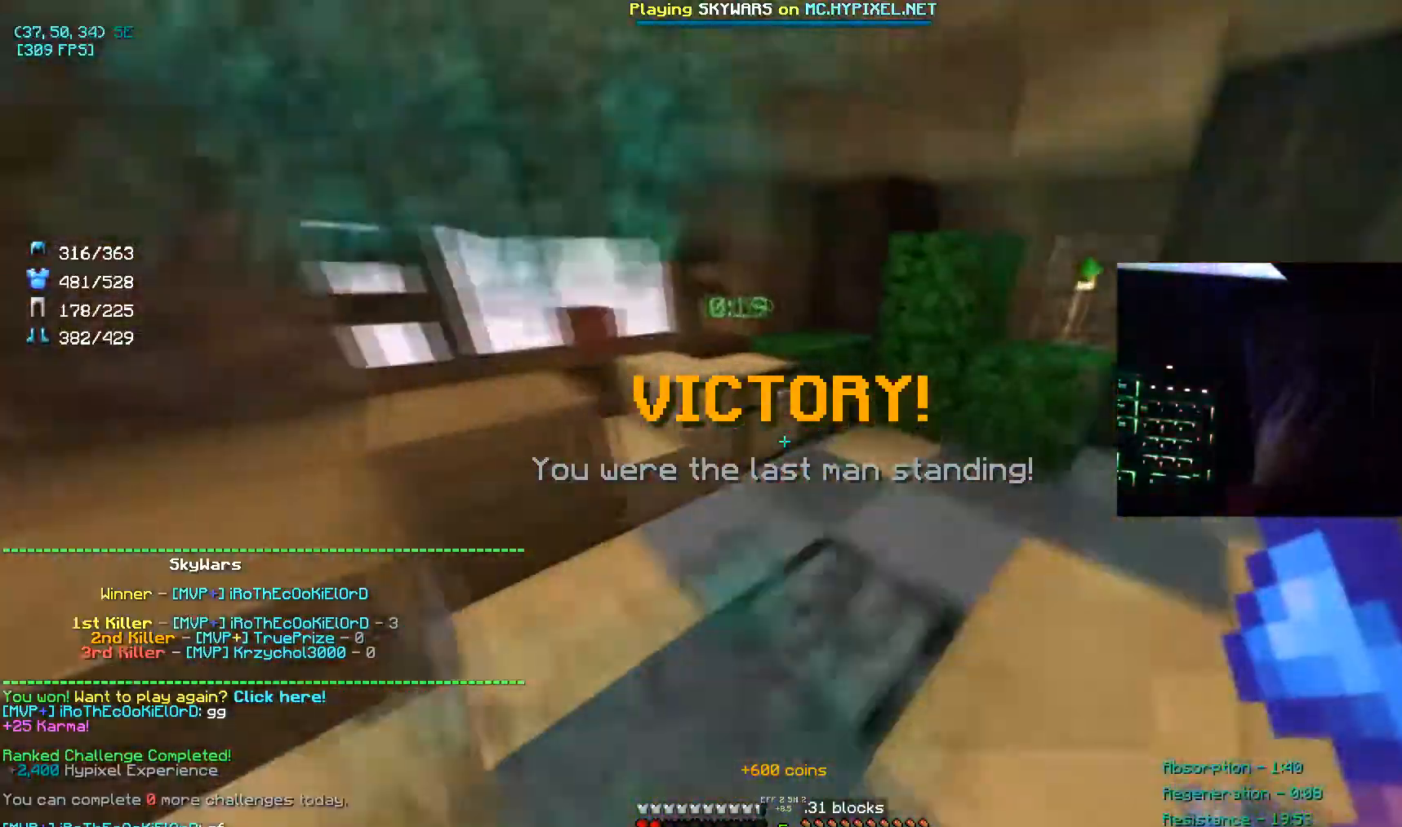
{"keys": ["w"], "mouse": [], "events": [[300, "d", "up"]]}
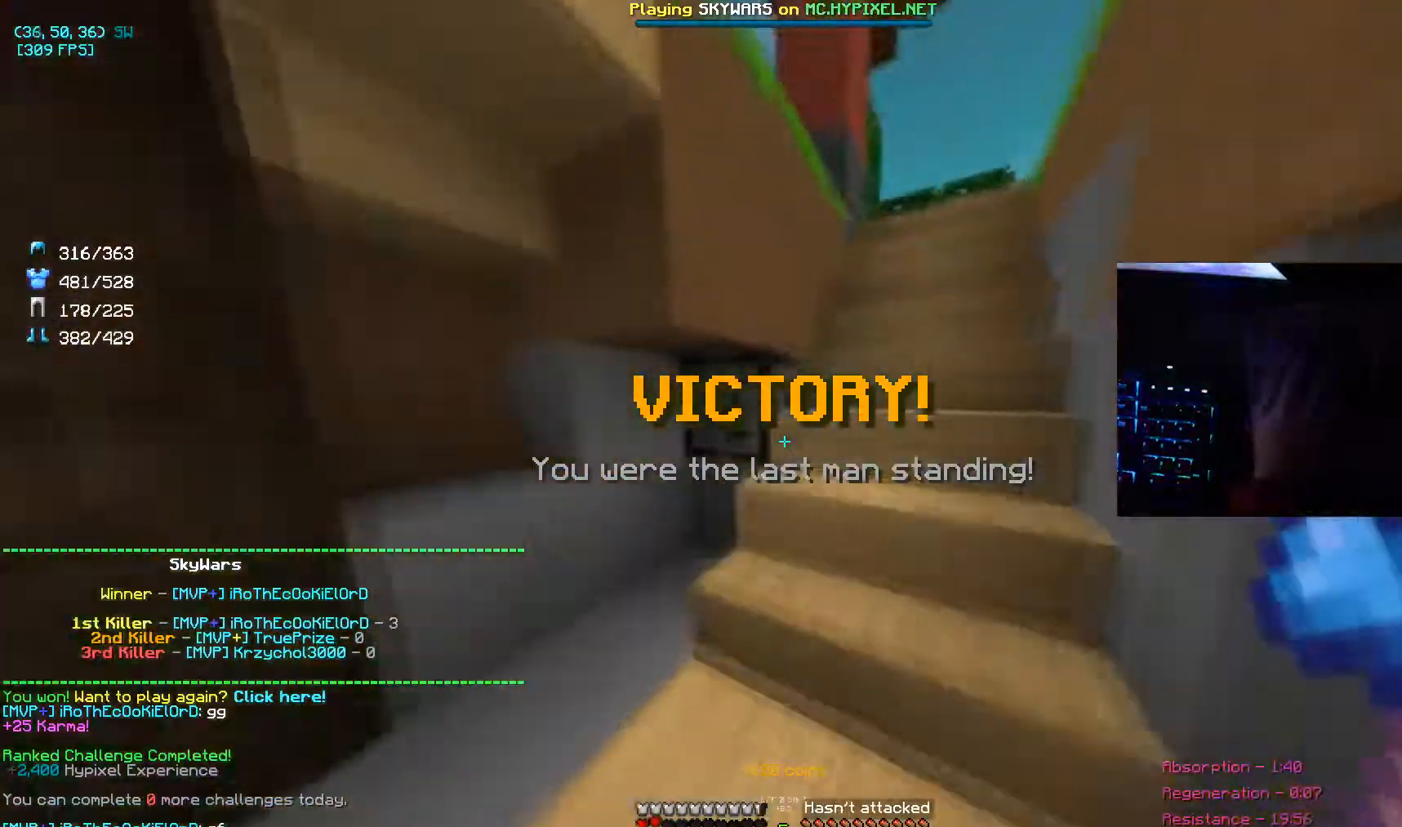
{"keys": ["w"], "mouse": [], "events": [[201, "d", "down"], [401, "d", "up"]]}
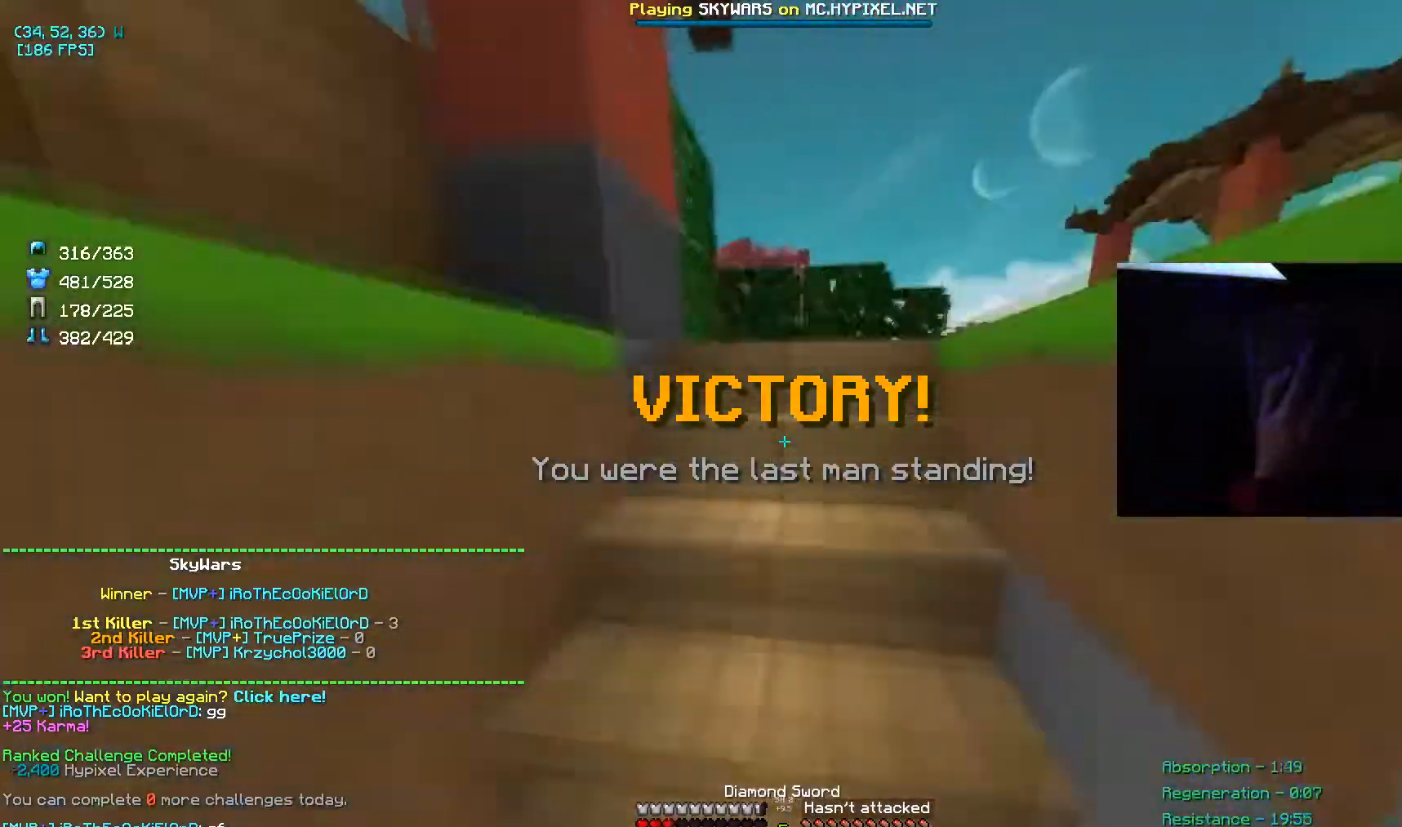
{"keys": ["a", "space", "w"], "mouse": [], "events": [[100, "d", "down"], [300, "d", "up"], [300, "space", "down"], [467, "a", "down"]]}
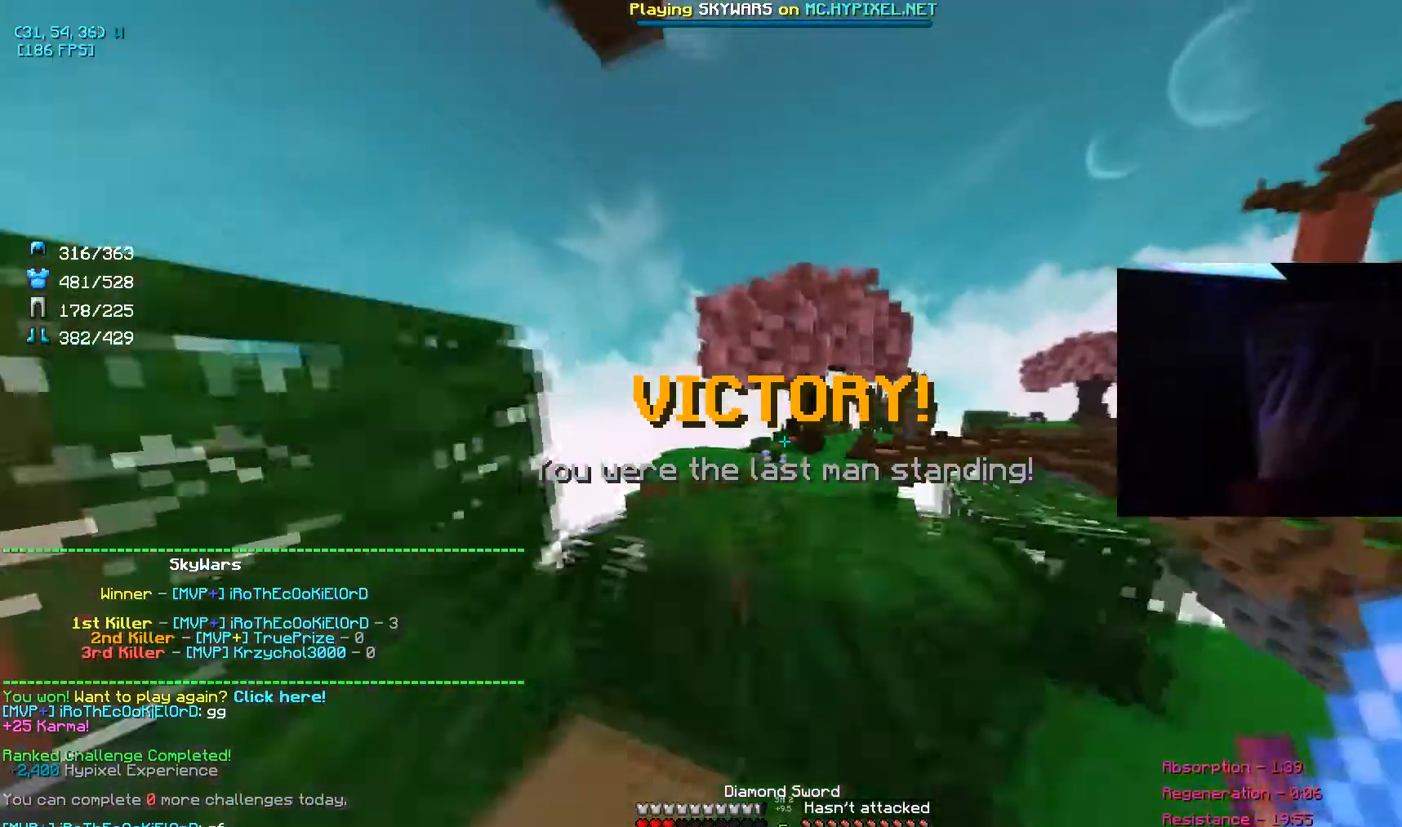
{"keys": ["space", "w"], "mouse": [], "events": [[67, "space", "up"], [167, "a", "up"], [267, "space", "down"]]}